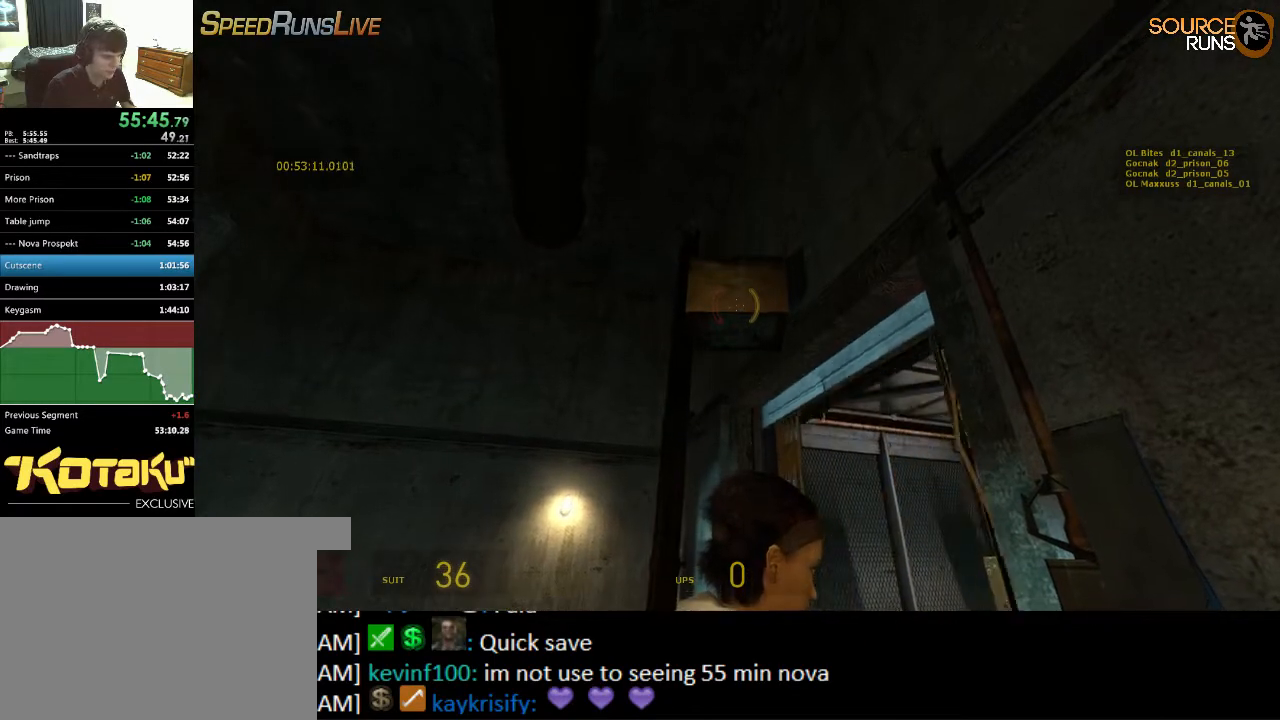
Gameplay with keyboard and mouse; each line is a JSON object with the keys and mouse buttons held at the frame after it. "events" lists presses ("down") and releases ("up") of "1", "2", "3", "4", "5", "a", "alt", "c", "ctrl", "d", "e", "f", "q", "r", "s", "shift", "space", "tab", "v", "w", "x", "z", "mouse_left", "mouse_middle", "mouse_right", "mouse_wheel_up" and "mouse_wheel_down" between this image and that frame as [ms after this image, input, new state], when the widget could be followed in between. "mouse_left", "mouse_middle", "mouse_right", "mouse_wheel_up", "mouse_wheel_down" = the "left", "middle", "right", "wheel_up", "wheel_down" buttons of the "mouse" list. No other keys are recorded. Mouse movement is not recorded.
{"keys": [], "mouse": [], "events": []}
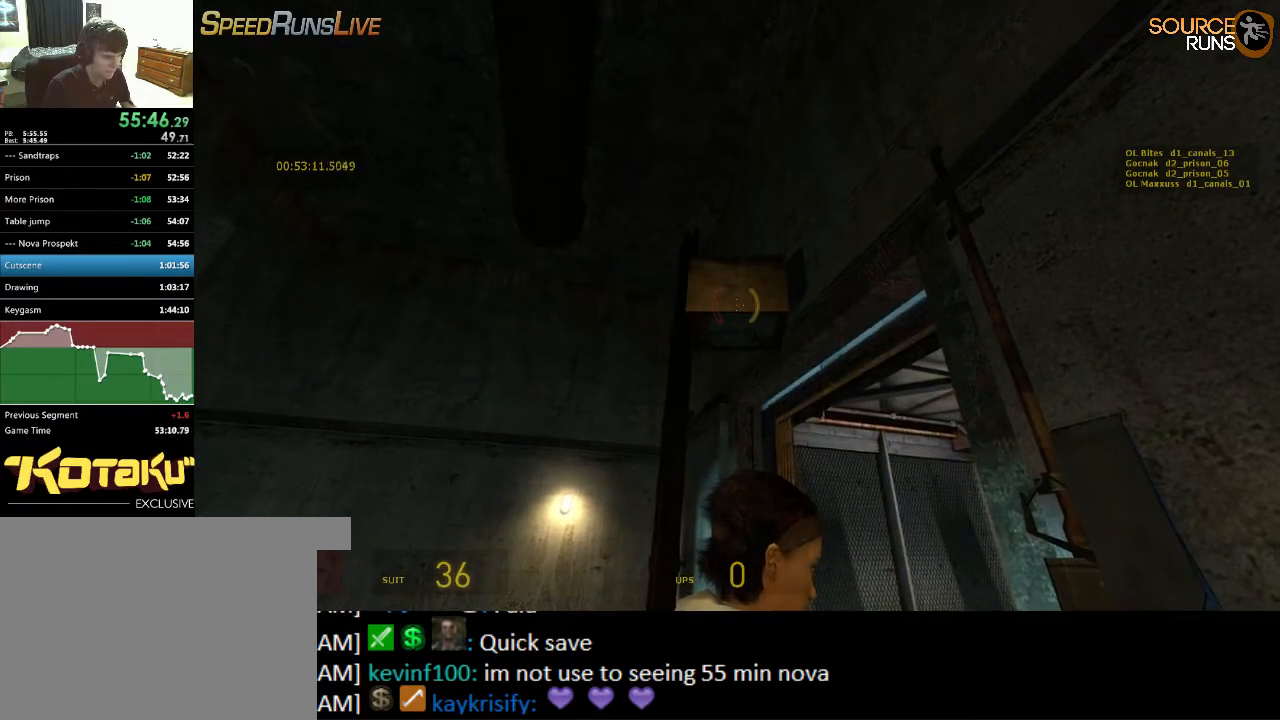
{"keys": [], "mouse": [], "events": [[400, "w", "down"], [467, "w", "up"]]}
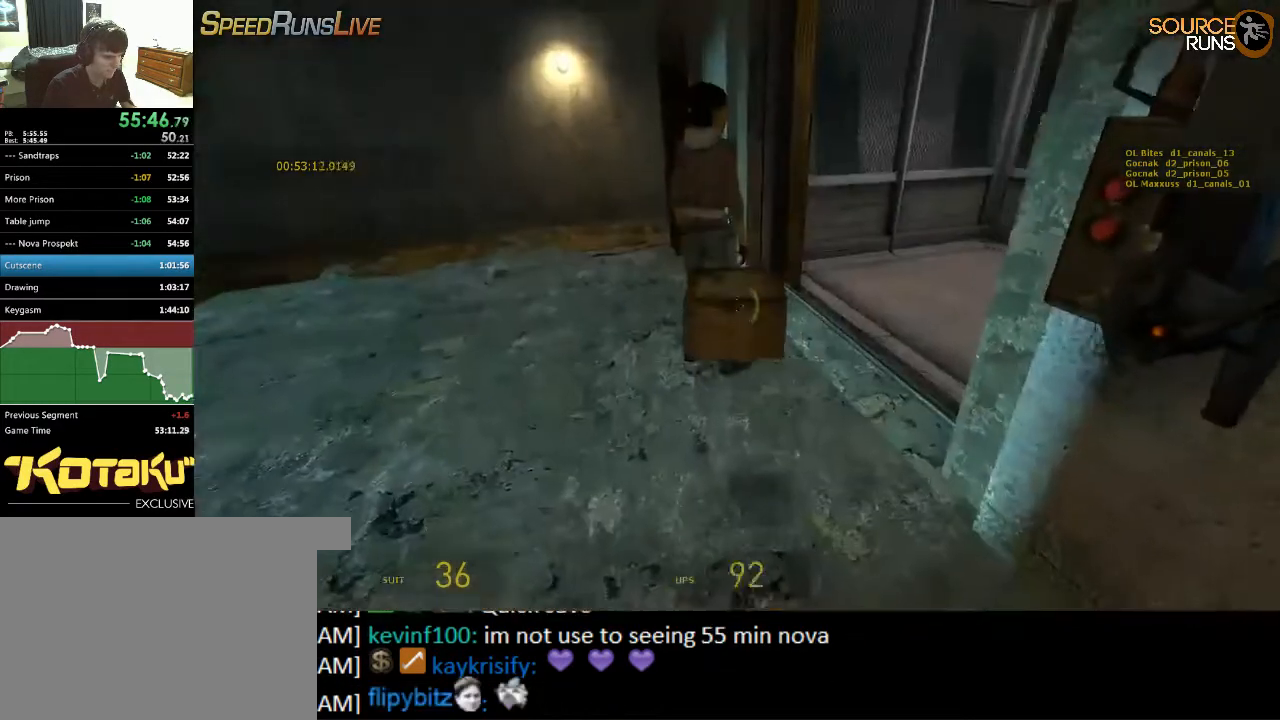
{"keys": [], "mouse": [], "events": [[167, "w", "down"], [450, "w", "up"]]}
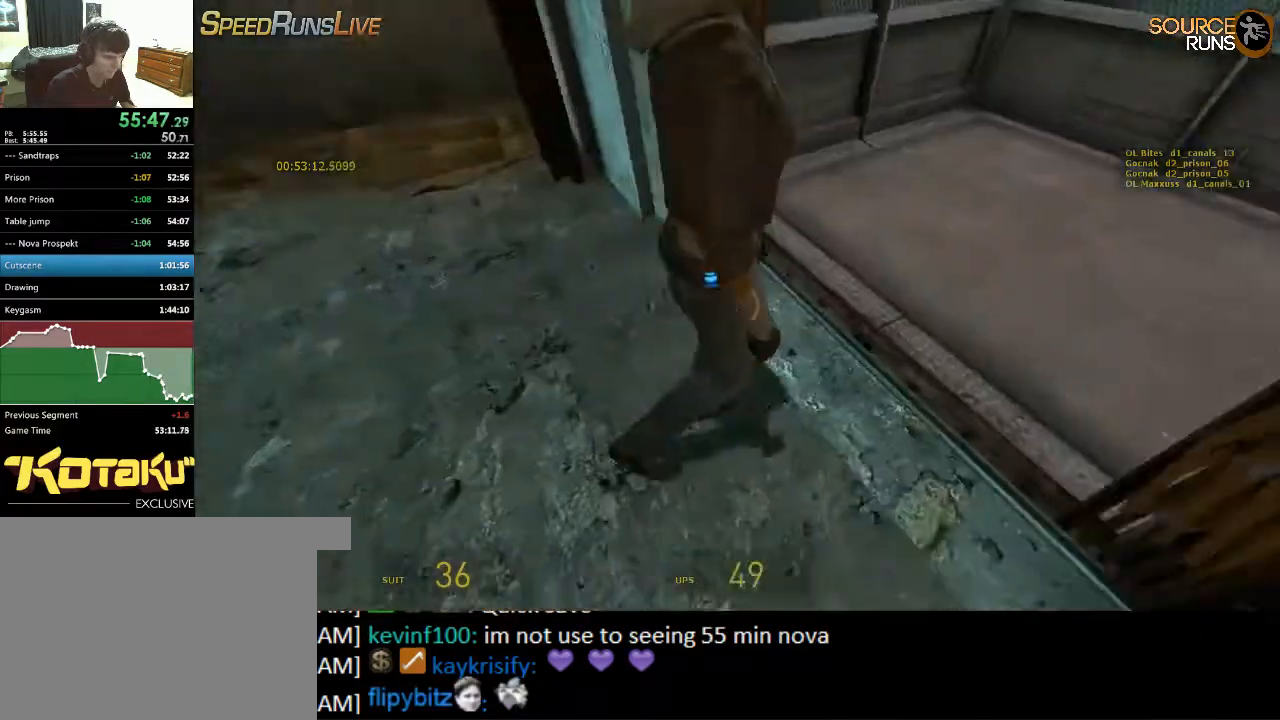
{"keys": ["a", "w"], "mouse": ["left"], "events": [[50, "a", "down"], [150, "a", "up"], [184, "d", "down"], [350, "d", "up"], [484, "a", "down"], [484, "mouse_left", "down"], [484, "w", "down"]]}
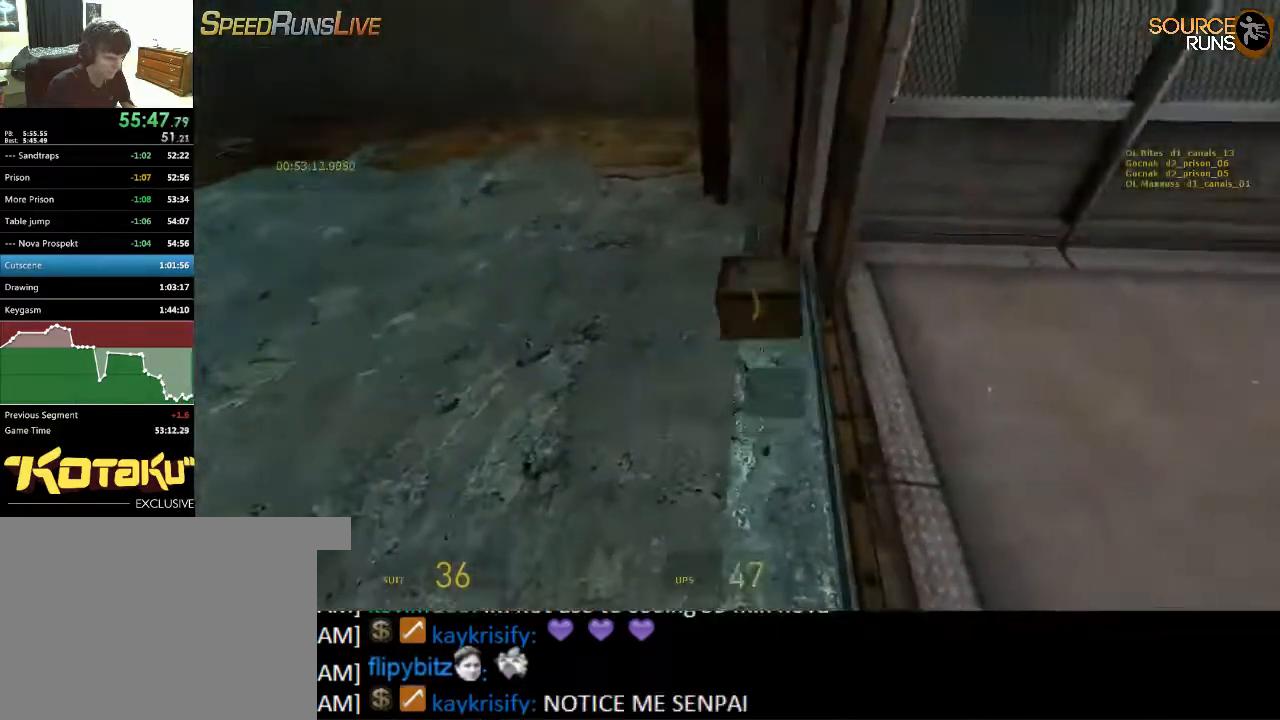
{"keys": ["a", "shift", "w"], "mouse": [], "events": [[17, "a", "up"], [50, "mouse_left", "up"], [117, "d", "down"], [150, "shift", "down"], [300, "d", "up"], [367, "a", "down"]]}
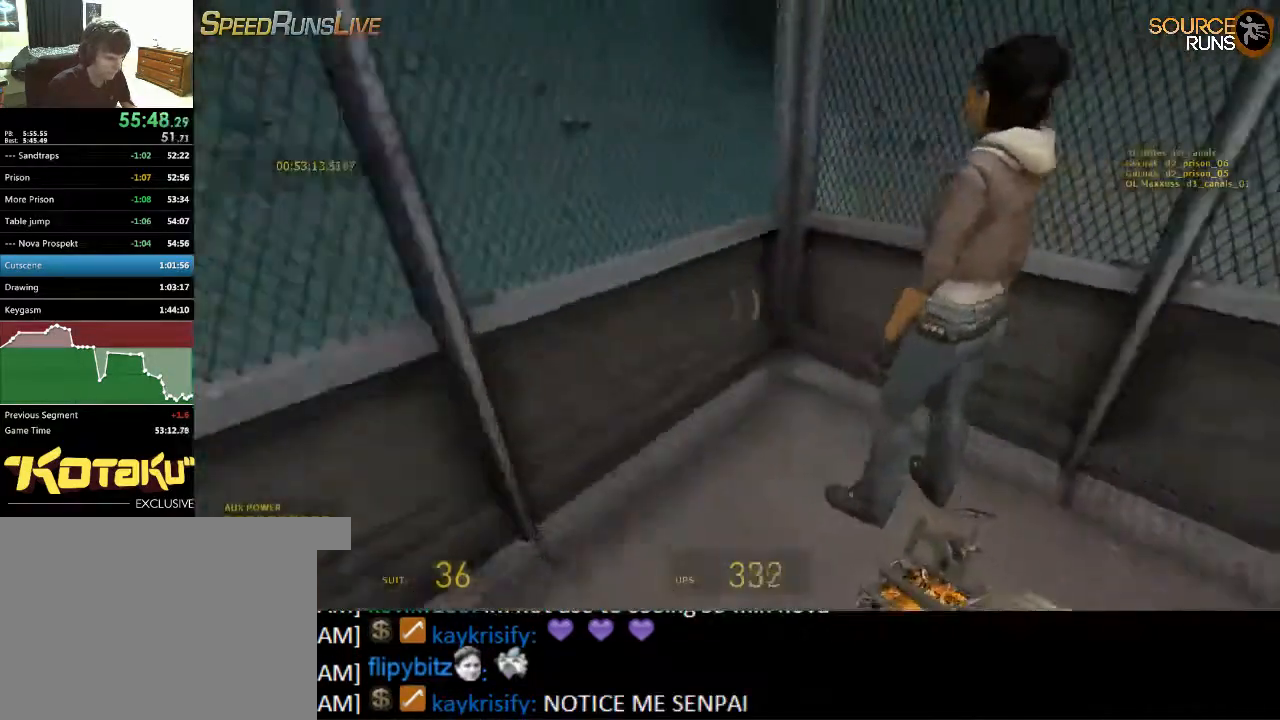
{"keys": ["5"], "mouse": [], "events": [[34, "shift", "up"], [34, "w", "up"], [67, "a", "up"], [500, "5", "down"]]}
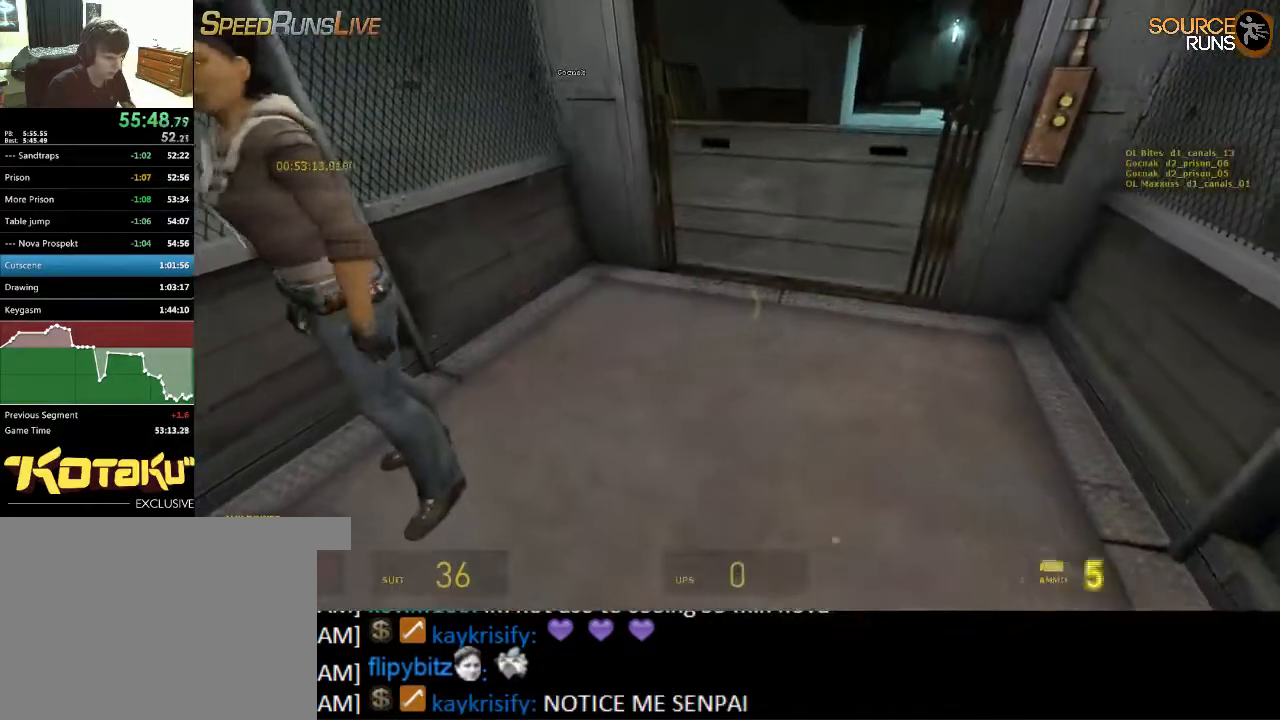
{"keys": [], "mouse": [], "events": [[100, "5", "up"]]}
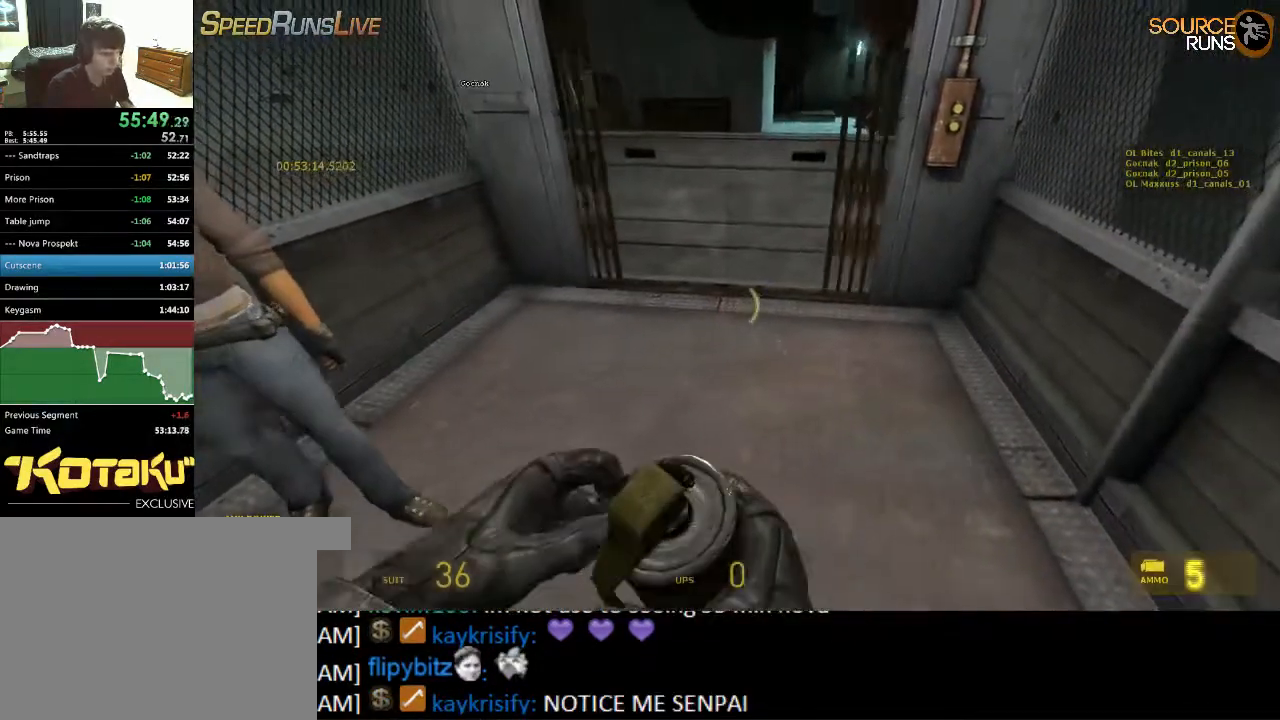
{"keys": ["a", "ctrl"], "mouse": ["wheel_up"], "events": [[384, "a", "down"], [417, "ctrl", "down"], [450, "mouse_wheel_up", "down"]]}
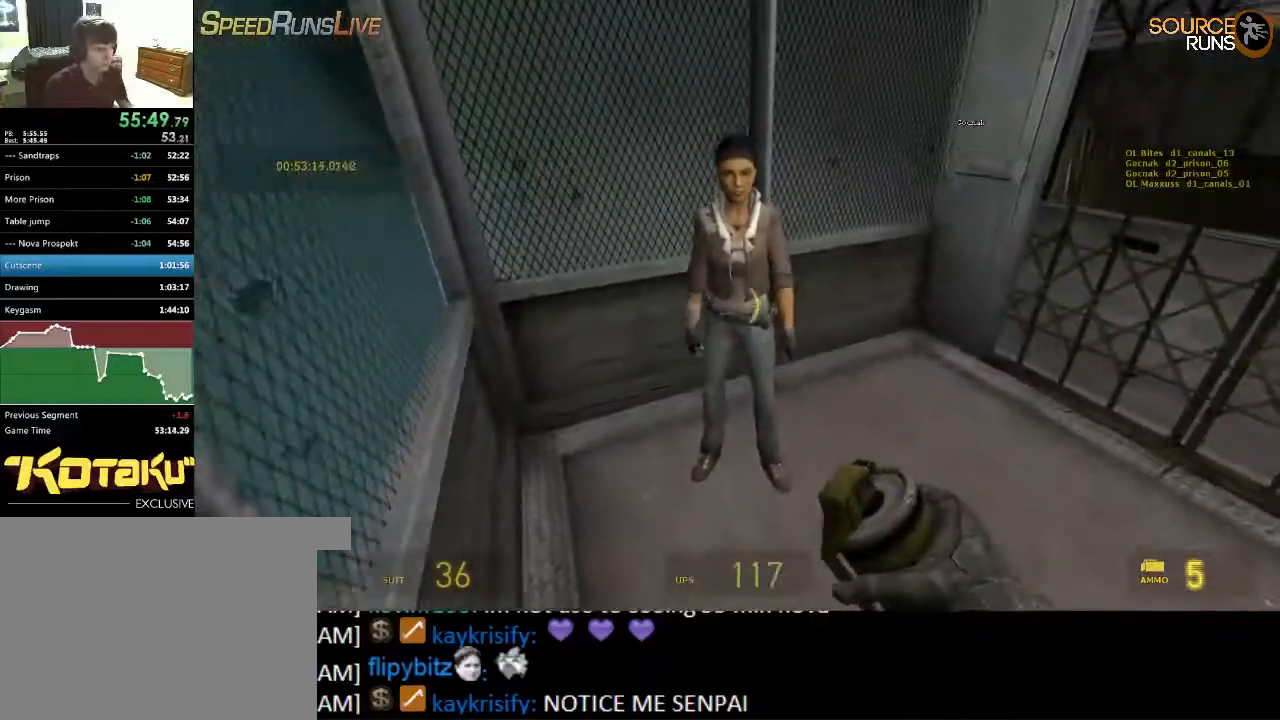
{"keys": ["a", "ctrl"], "mouse": ["wheel_down"], "events": [[17, "s", "down"], [150, "mouse_wheel_up", "up"], [384, "s", "up"], [484, "mouse_wheel_down", "down"]]}
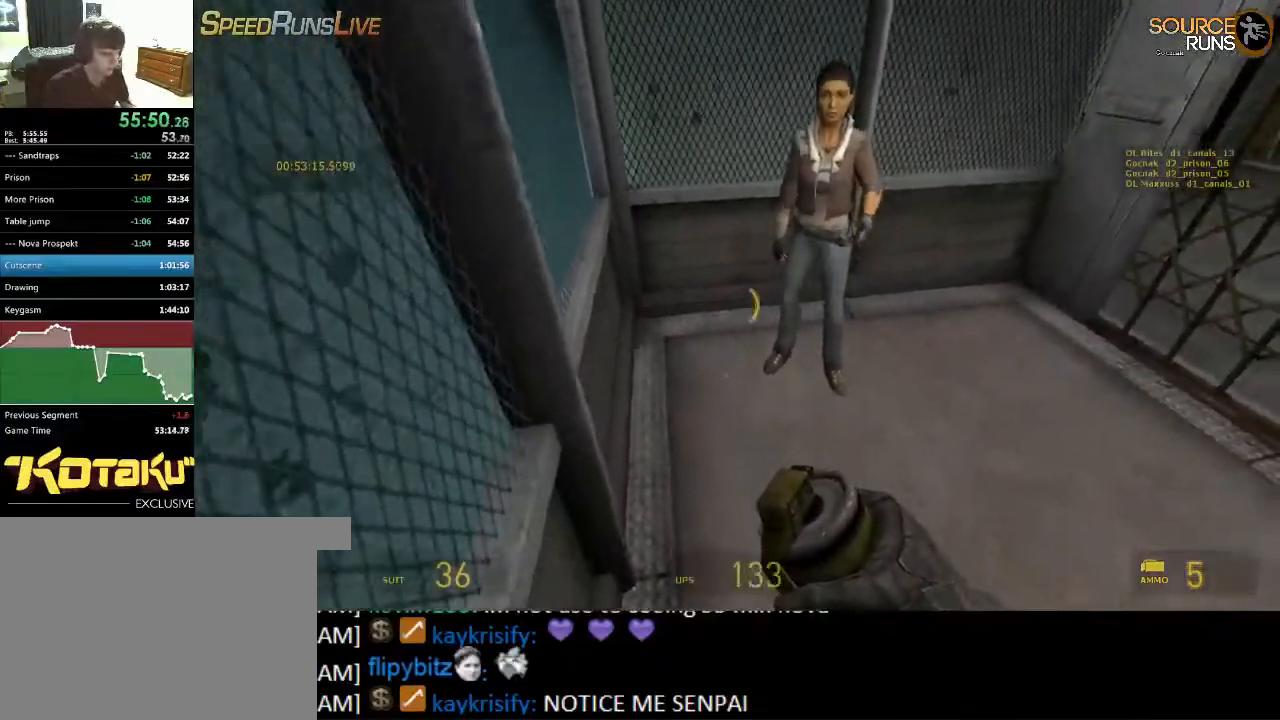
{"keys": ["a", "ctrl"], "mouse": ["wheel_up"], "events": [[167, "mouse_wheel_down", "up"], [200, "mouse_wheel_down", "down"], [234, "mouse_wheel_down", "up"], [334, "mouse_wheel_up", "down"]]}
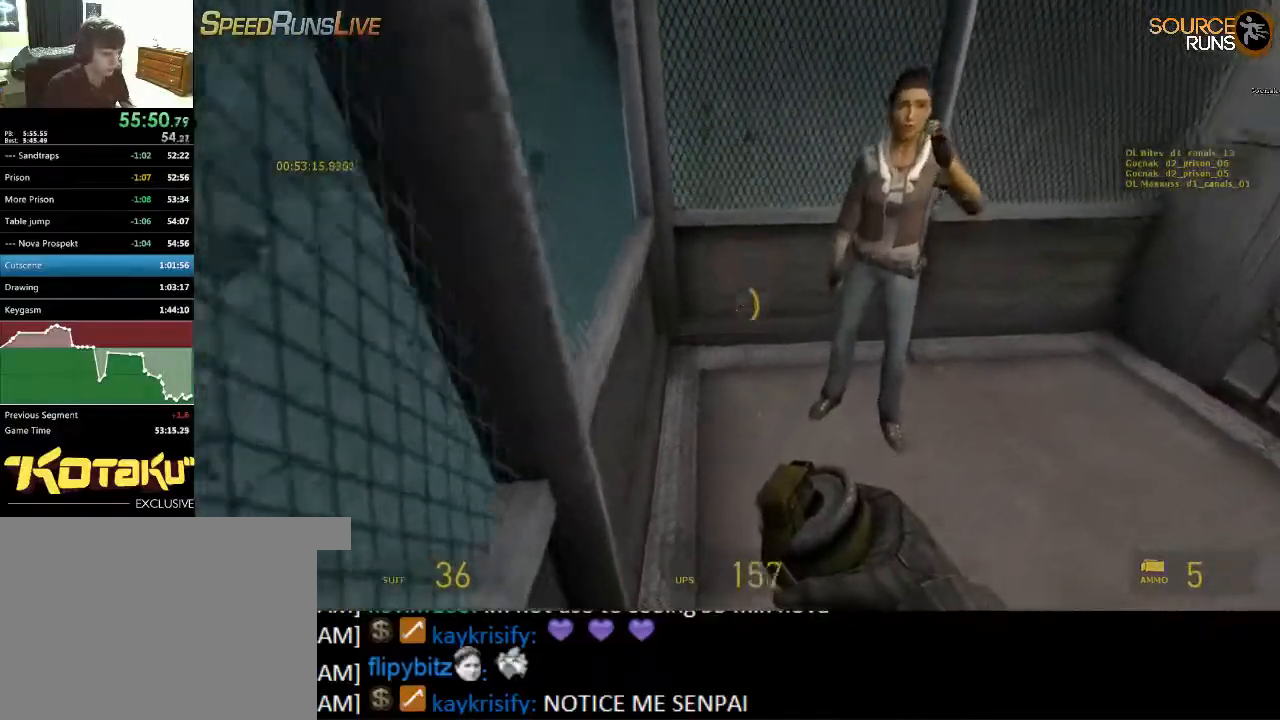
{"keys": ["ctrl"], "mouse": ["wheel_down"], "events": [[134, "a", "up"], [167, "mouse_wheel_up", "up"], [167, "s", "down"], [200, "a", "down"], [267, "a", "up"], [267, "s", "up"], [384, "mouse_wheel_down", "down"]]}
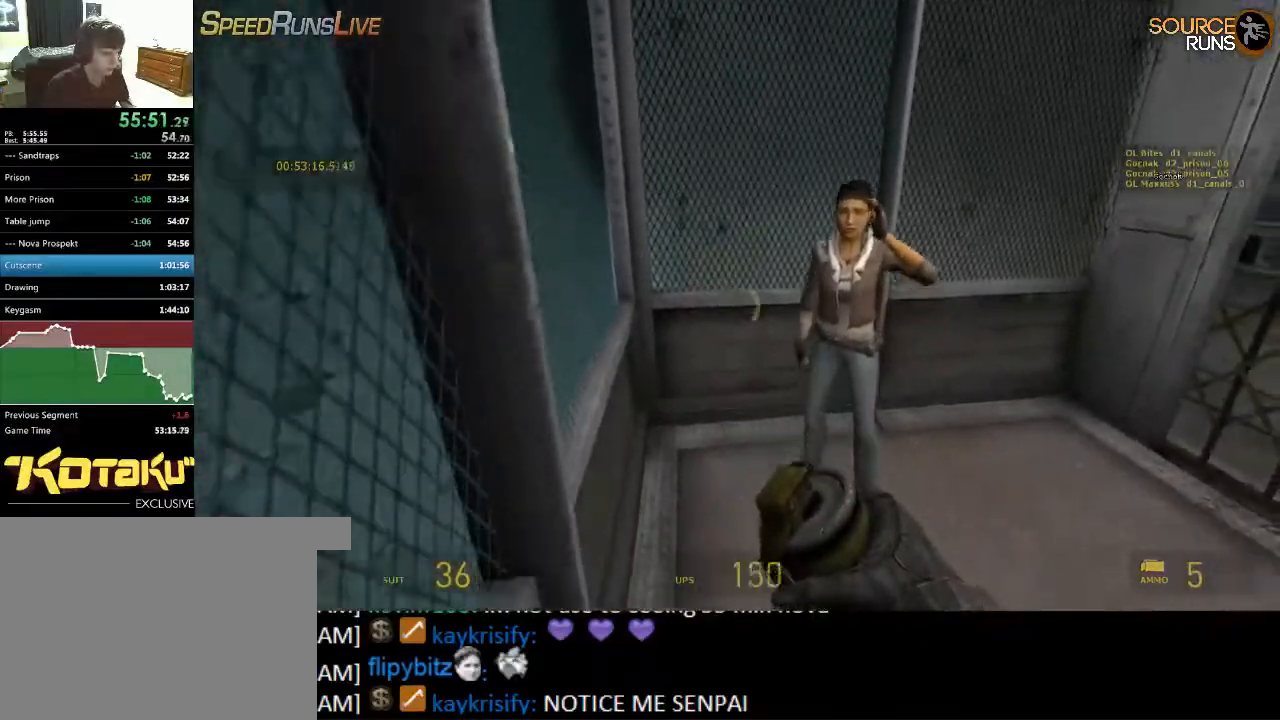
{"keys": ["ctrl"], "mouse": [], "events": [[50, "a", "down"], [117, "a", "up"], [284, "mouse_wheel_down", "up"], [450, "mouse_wheel_up", "down"], [484, "mouse_wheel_up", "up"]]}
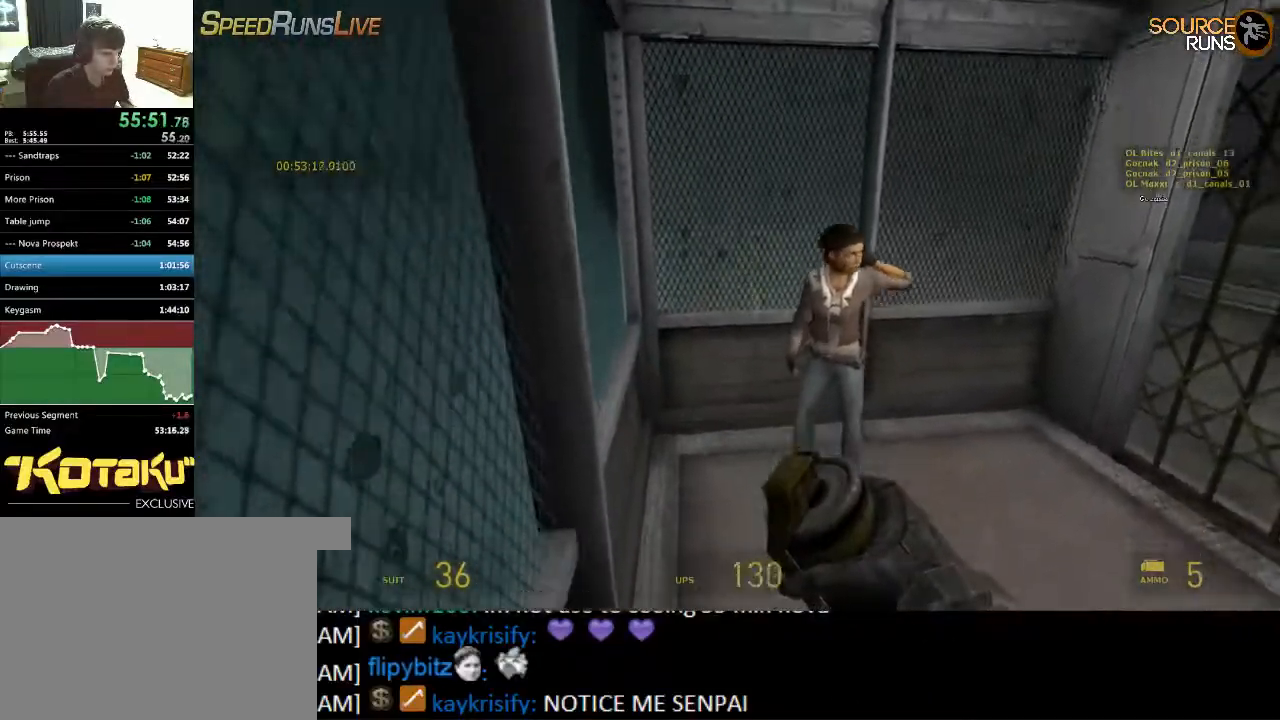
{"keys": ["ctrl"], "mouse": [], "events": [[17, "mouse_wheel_up", "down"], [300, "mouse_wheel_up", "up"]]}
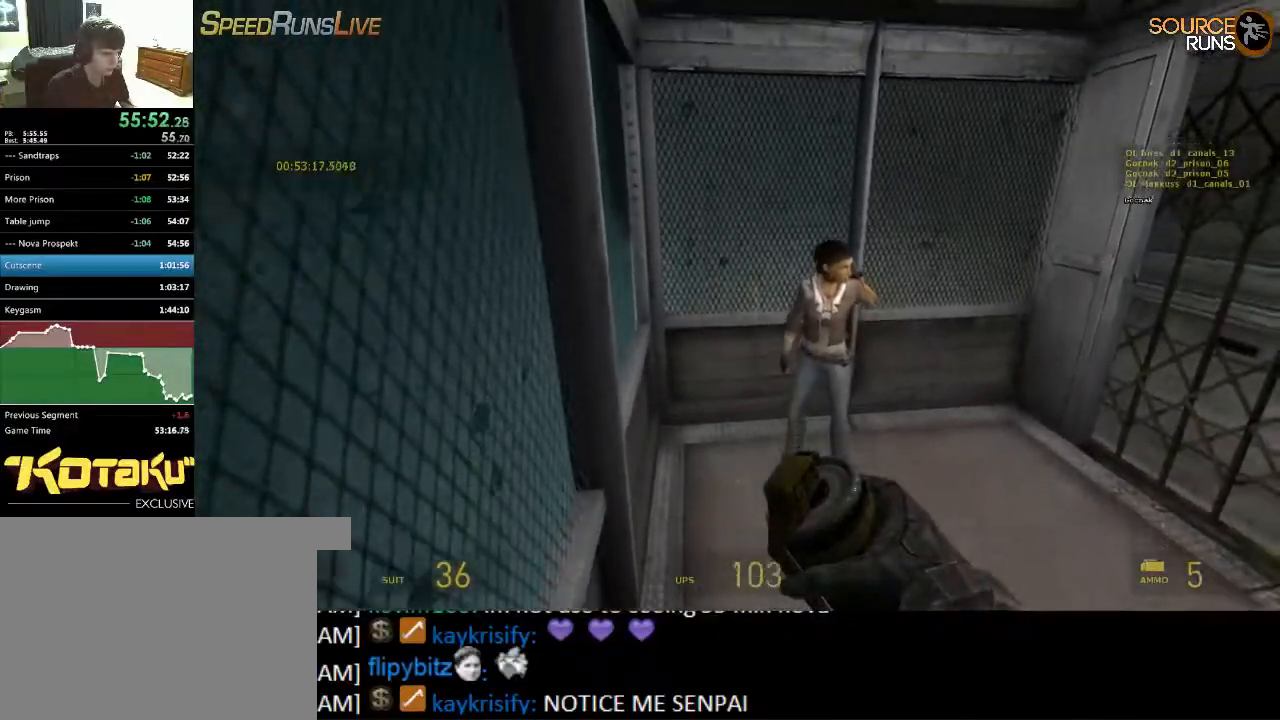
{"keys": ["ctrl"], "mouse": [], "events": [[50, "mouse_wheel_down", "down"], [100, "a", "down"], [100, "w", "down"], [300, "mouse_wheel_down", "up"], [334, "mouse_wheel_down", "down"], [334, "w", "up"], [367, "a", "up"], [367, "mouse_wheel_down", "up"]]}
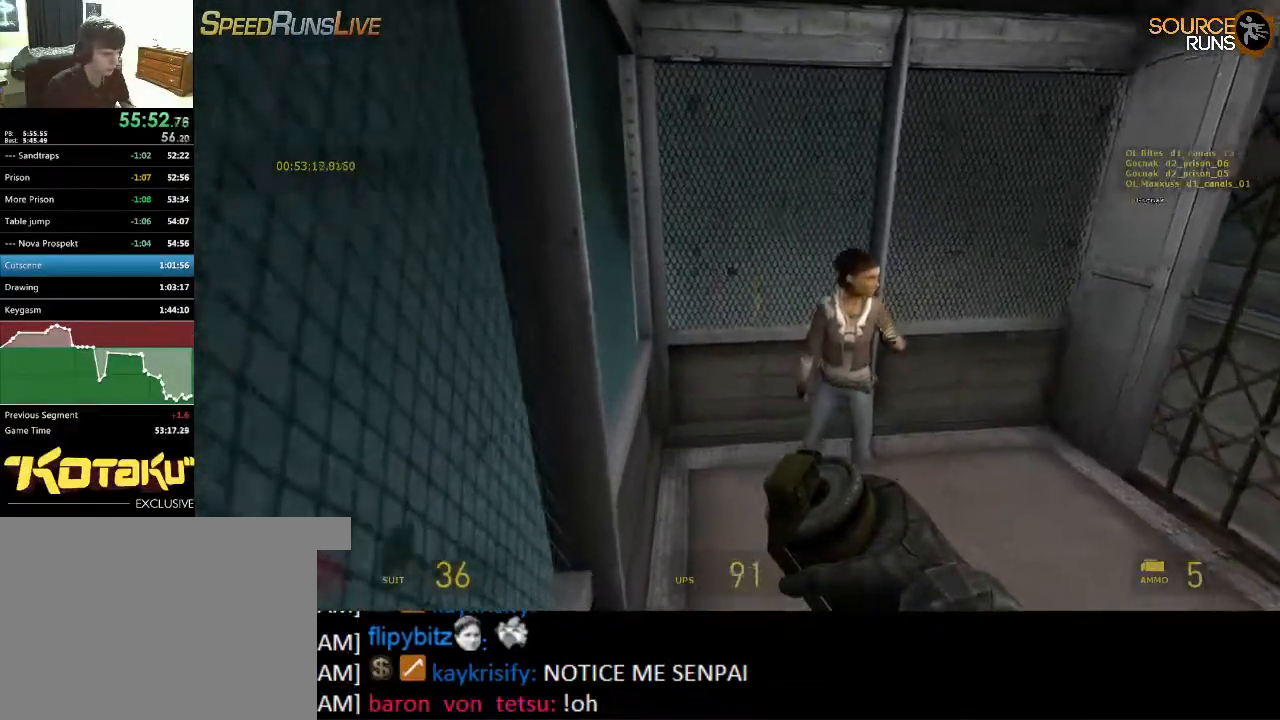
{"keys": ["a", "ctrl"], "mouse": [], "events": [[100, "mouse_wheel_up", "down"], [384, "mouse_wheel_up", "up"], [417, "a", "down"], [417, "s", "down"], [484, "s", "up"]]}
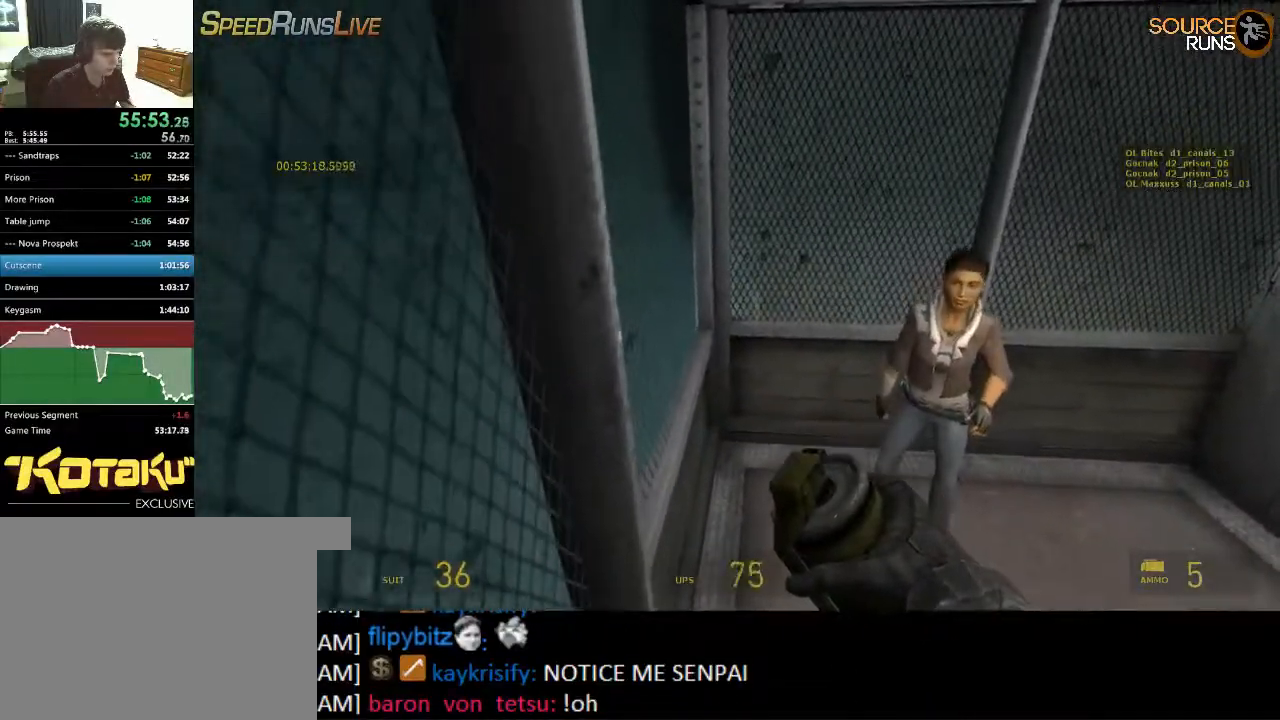
{"keys": ["a", "ctrl", "w"], "mouse": [], "events": [[17, "a", "up"], [17, "mouse_wheel_up", "down"], [50, "mouse_wheel_up", "up"], [217, "mouse_wheel_down", "down"], [250, "mouse_wheel_down", "up"], [284, "mouse_wheel_down", "down"], [417, "a", "down"], [417, "w", "down"], [450, "mouse_wheel_down", "up"]]}
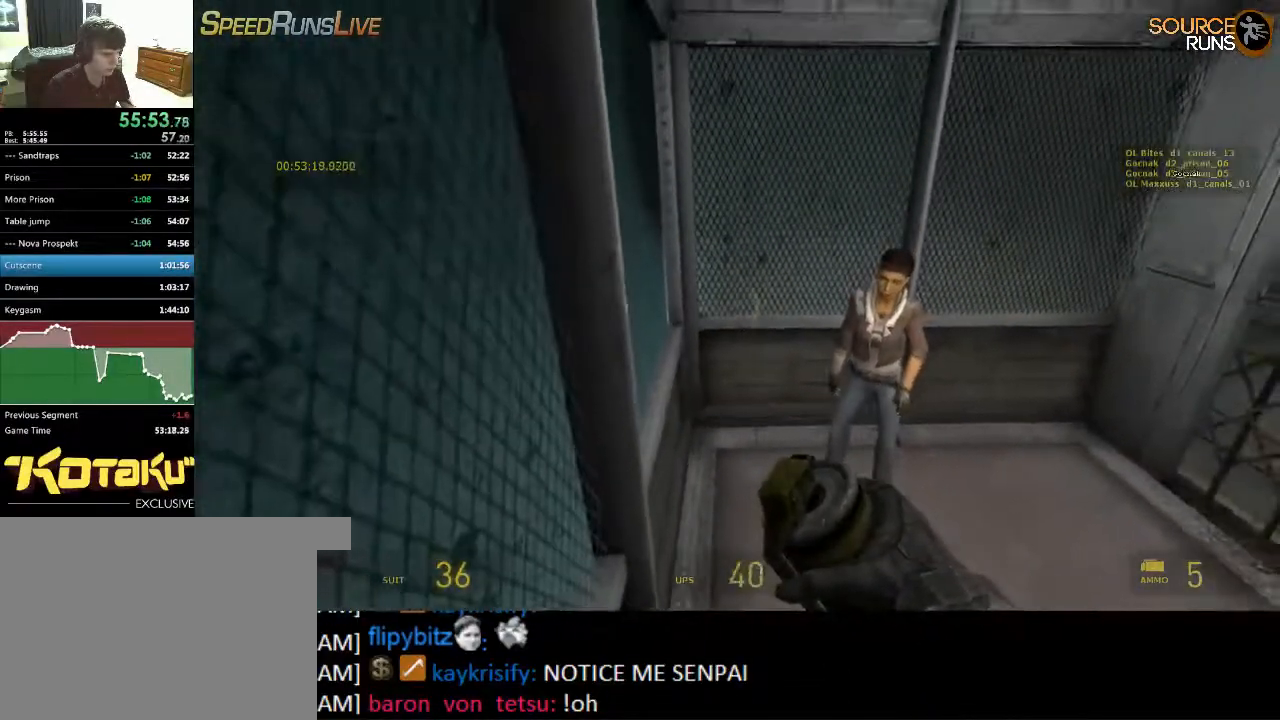
{"keys": ["ctrl"], "mouse": [], "events": [[50, "a", "up"], [50, "w", "up"], [284, "mouse_wheel_up", "down"], [500, "mouse_wheel_up", "up"]]}
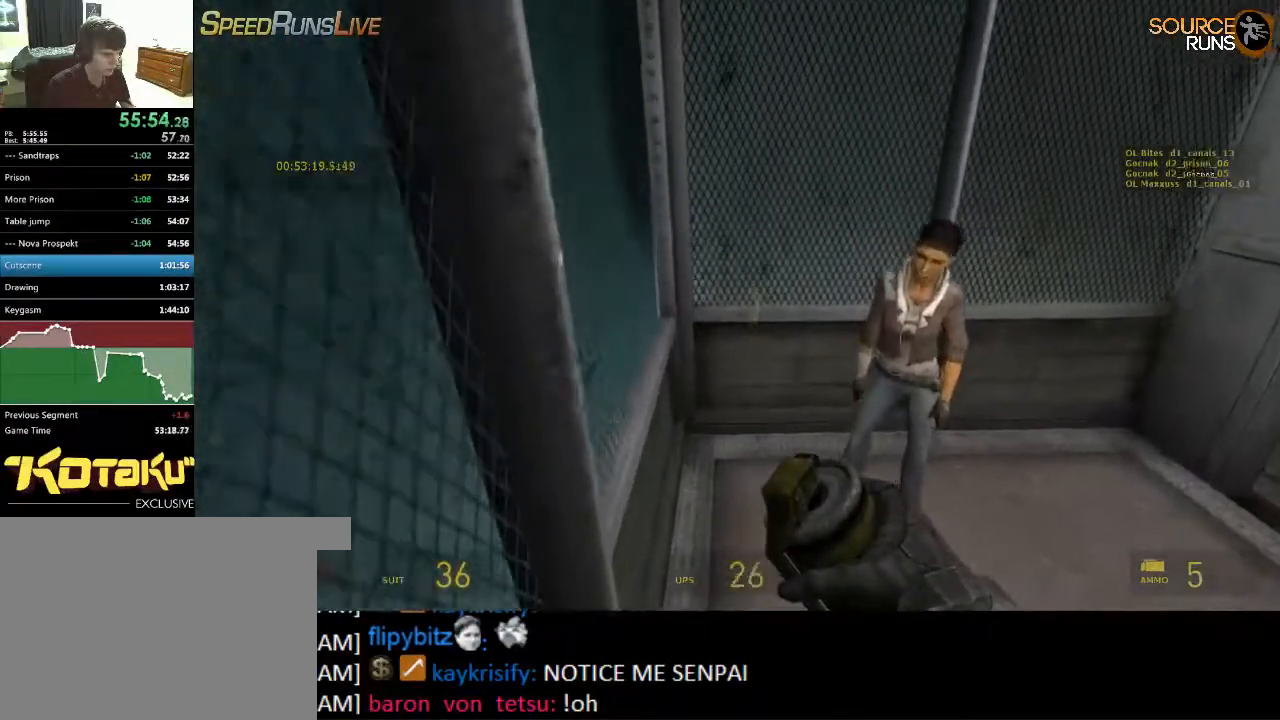
{"keys": ["ctrl"], "mouse": [], "events": [[234, "mouse_wheel_down", "down"], [434, "mouse_wheel_down", "up"], [467, "mouse_wheel_down", "down"], [500, "mouse_wheel_down", "up"]]}
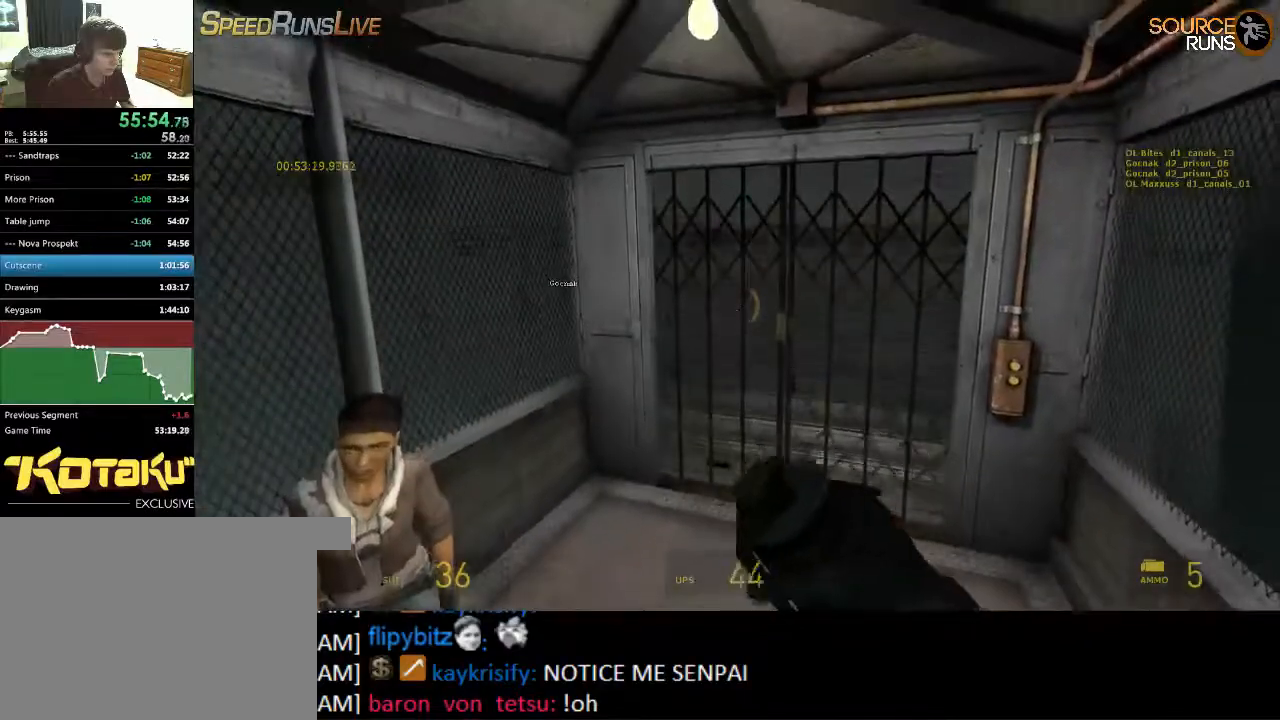
{"keys": ["ctrl"], "mouse": [], "events": [[184, "mouse_wheel_up", "down"], [450, "mouse_wheel_up", "up"]]}
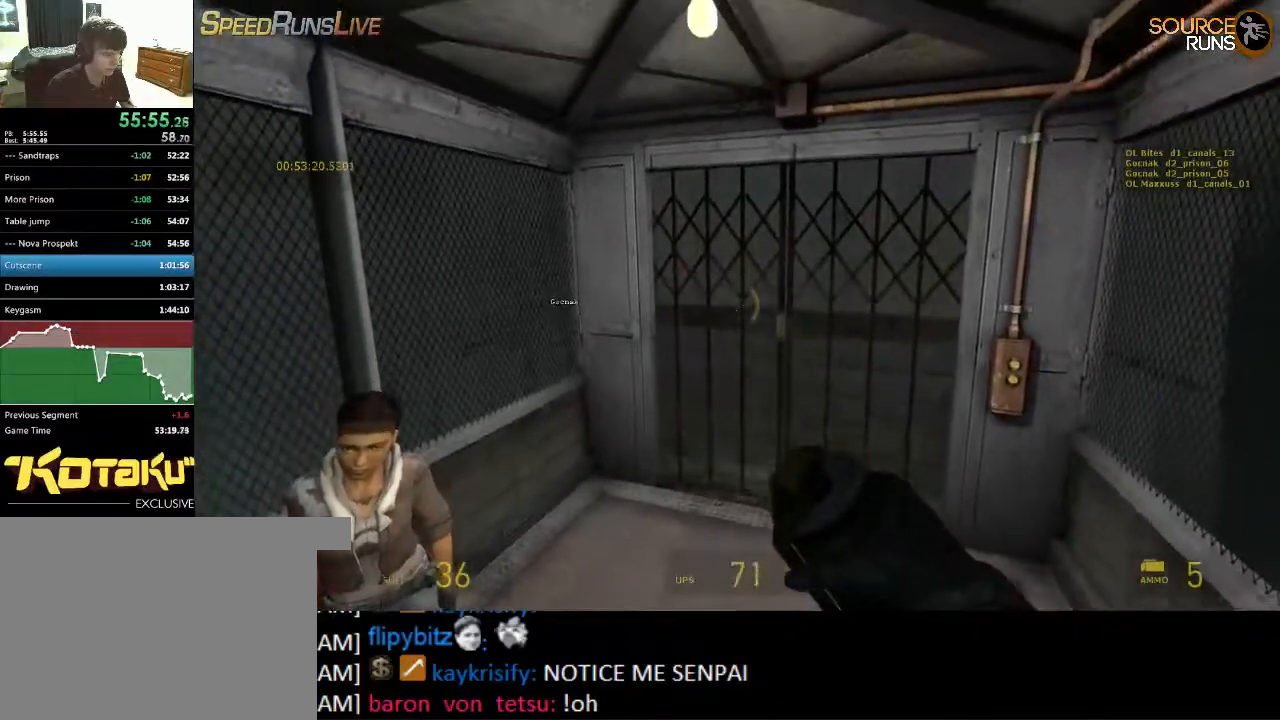
{"keys": ["ctrl"], "mouse": ["wheel_down"], "events": [[17, "mouse_wheel_up", "down"], [50, "mouse_wheel_up", "up"], [217, "mouse_wheel_down", "down"], [250, "mouse_wheel_down", "up"], [284, "mouse_wheel_down", "down"]]}
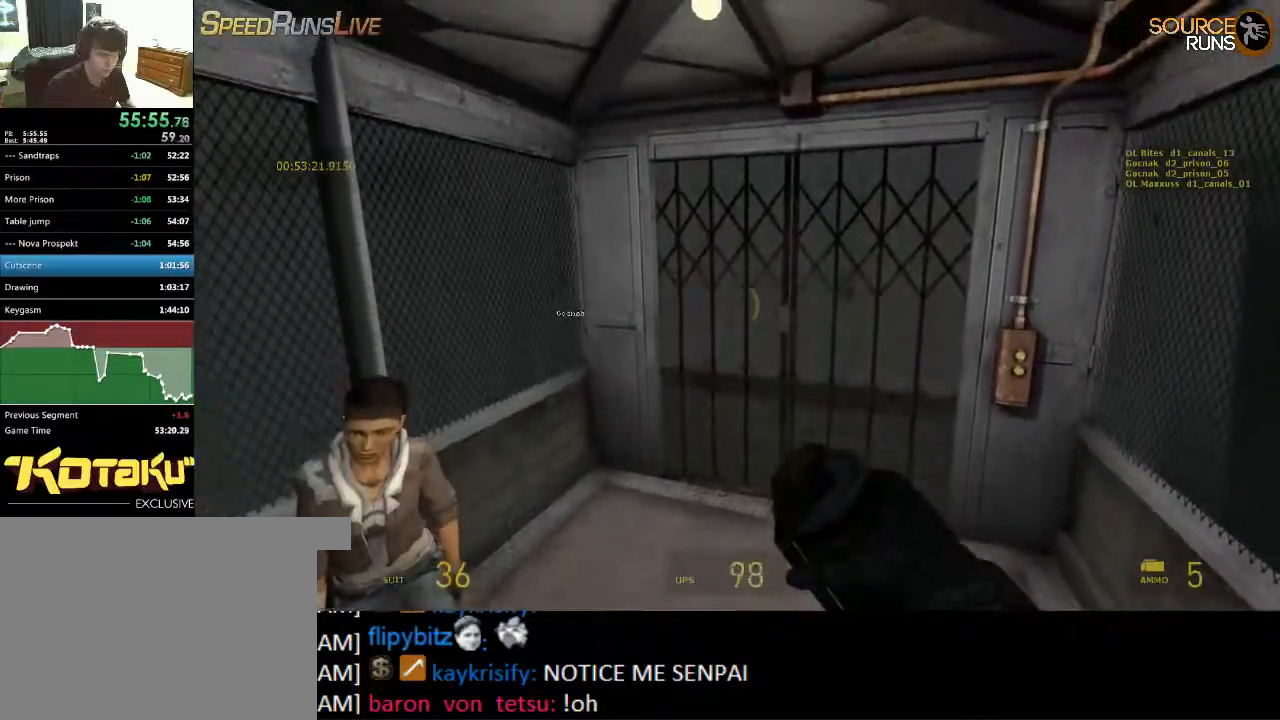
{"keys": ["ctrl"], "mouse": ["wheel_up"], "events": [[50, "mouse_wheel_down", "up"], [84, "mouse_wheel_down", "down"], [167, "mouse_wheel_down", "up"], [300, "mouse_wheel_up", "down"]]}
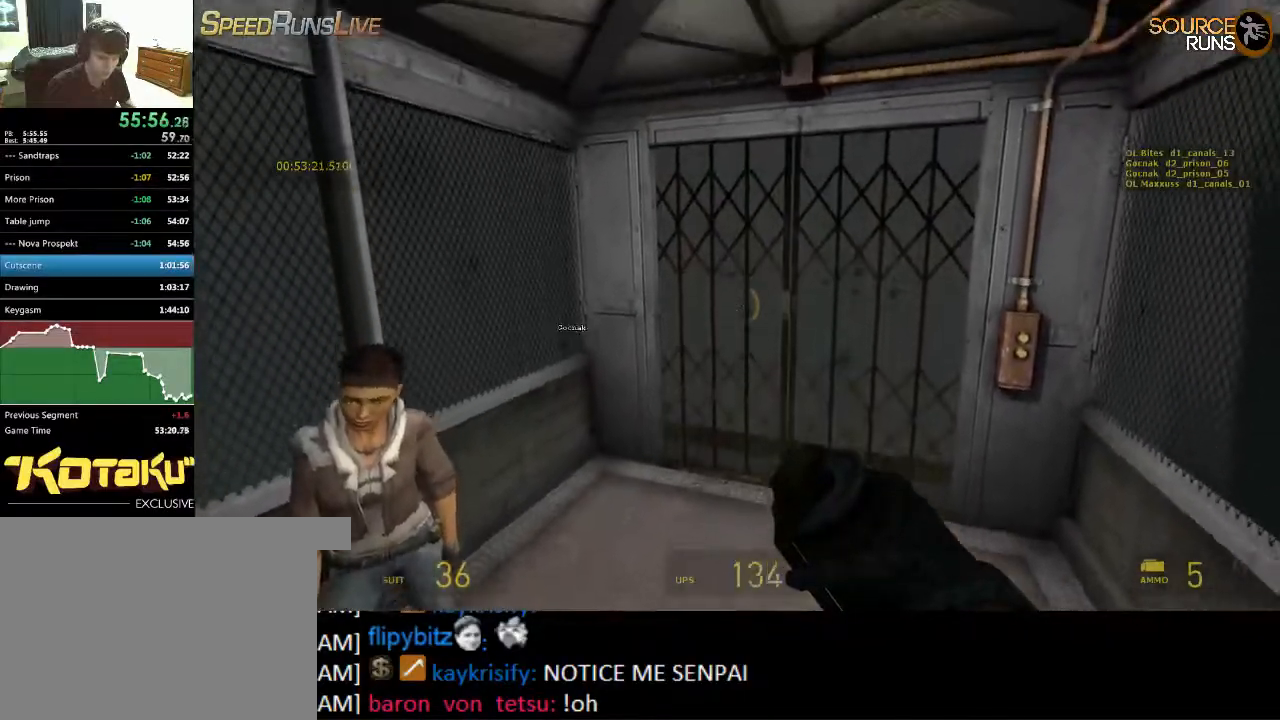
{"keys": ["ctrl"], "mouse": ["wheel_down"], "events": [[67, "mouse_wheel_up", "up"], [300, "mouse_wheel_down", "down"]]}
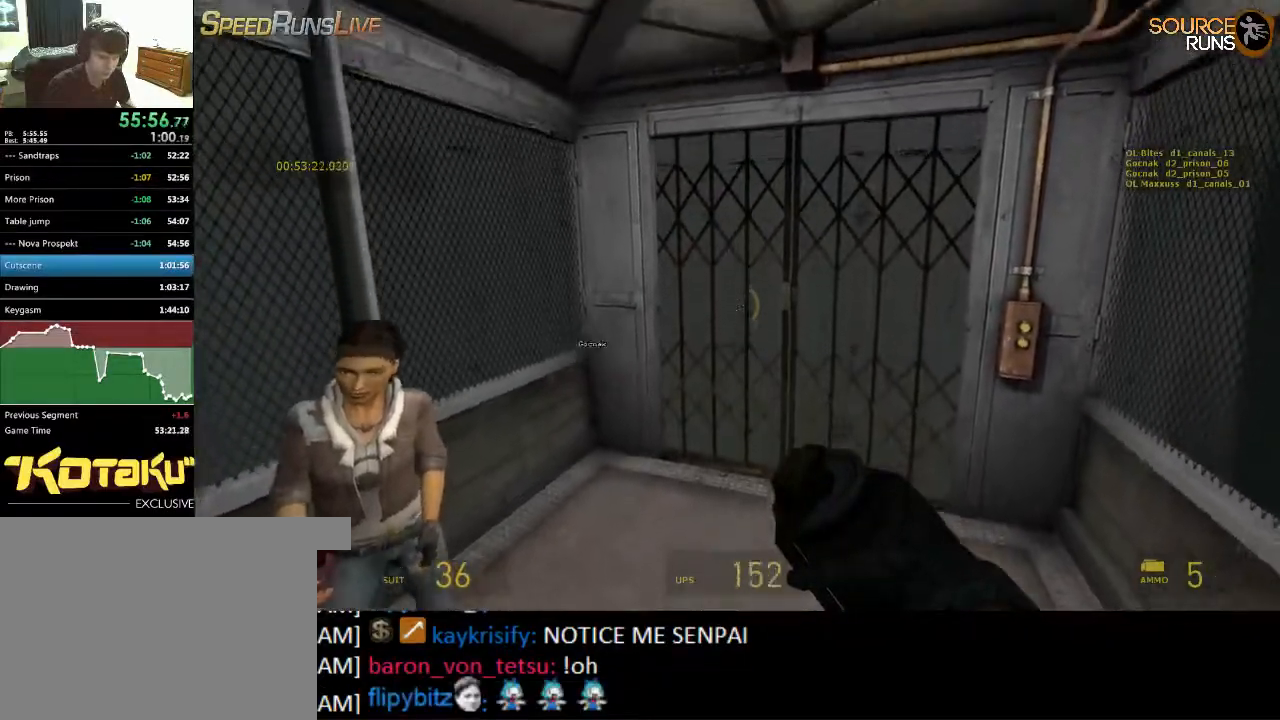
{"keys": ["ctrl"], "mouse": ["wheel_up"], "events": [[84, "mouse_wheel_down", "up"], [117, "mouse_wheel_down", "down"], [150, "mouse_wheel_down", "up"], [317, "mouse_wheel_up", "down"]]}
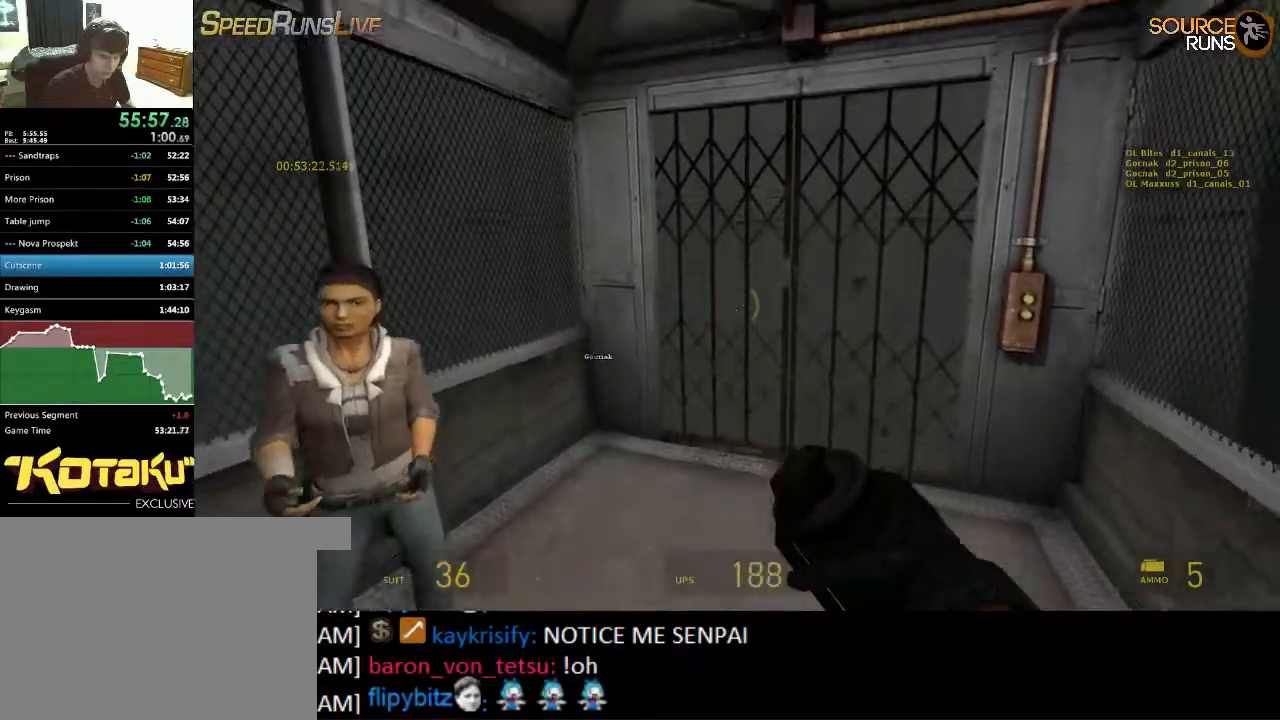
{"keys": ["ctrl"], "mouse": [], "events": [[117, "mouse_wheel_up", "up"], [150, "mouse_wheel_up", "down"], [184, "mouse_wheel_up", "up"]]}
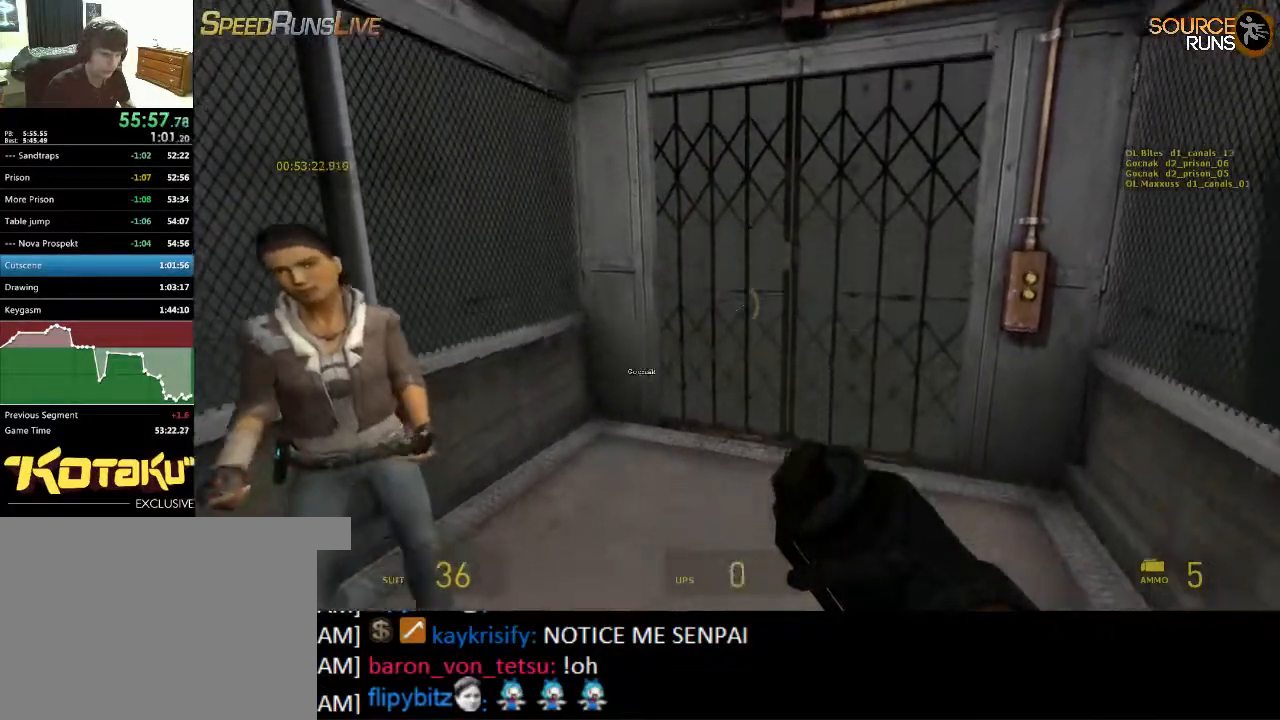
{"keys": ["ctrl"], "mouse": [], "events": [[50, "mouse_wheel_down", "down"], [284, "mouse_wheel_down", "up"], [350, "mouse_wheel_down", "down"], [384, "mouse_wheel_down", "up"]]}
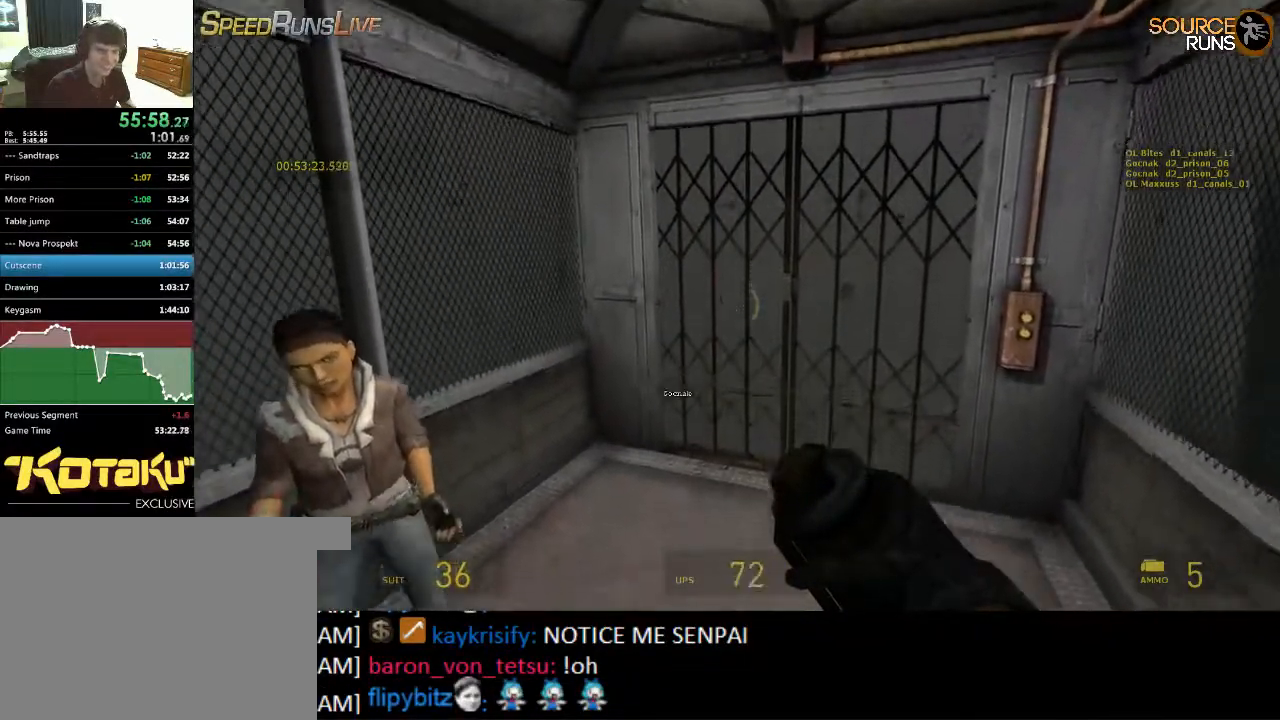
{"keys": ["ctrl"], "mouse": [], "events": [[67, "mouse_wheel_up", "down"], [367, "mouse_wheel_up", "up"]]}
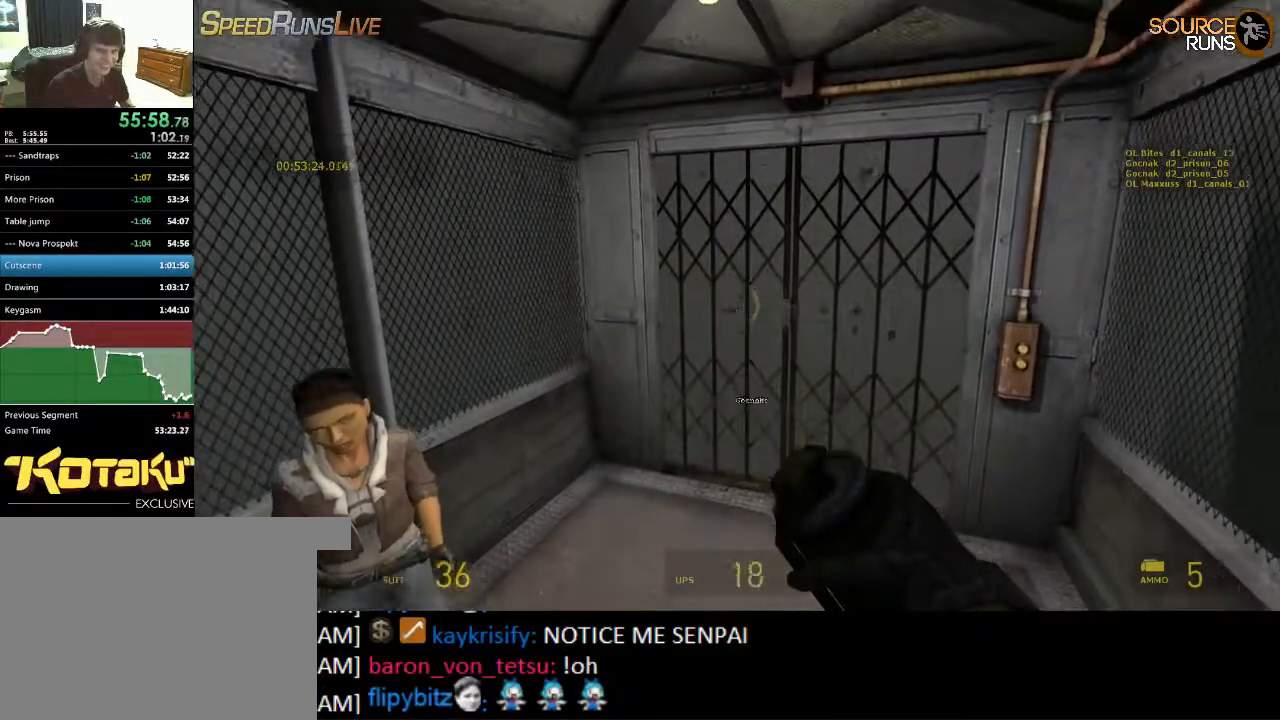
{"keys": ["ctrl"], "mouse": [], "events": [[134, "mouse_wheel_down", "down"], [167, "mouse_wheel_down", "up"], [167, "s", "down"], [200, "mouse_wheel_down", "down"], [267, "s", "up"], [434, "mouse_wheel_down", "up"]]}